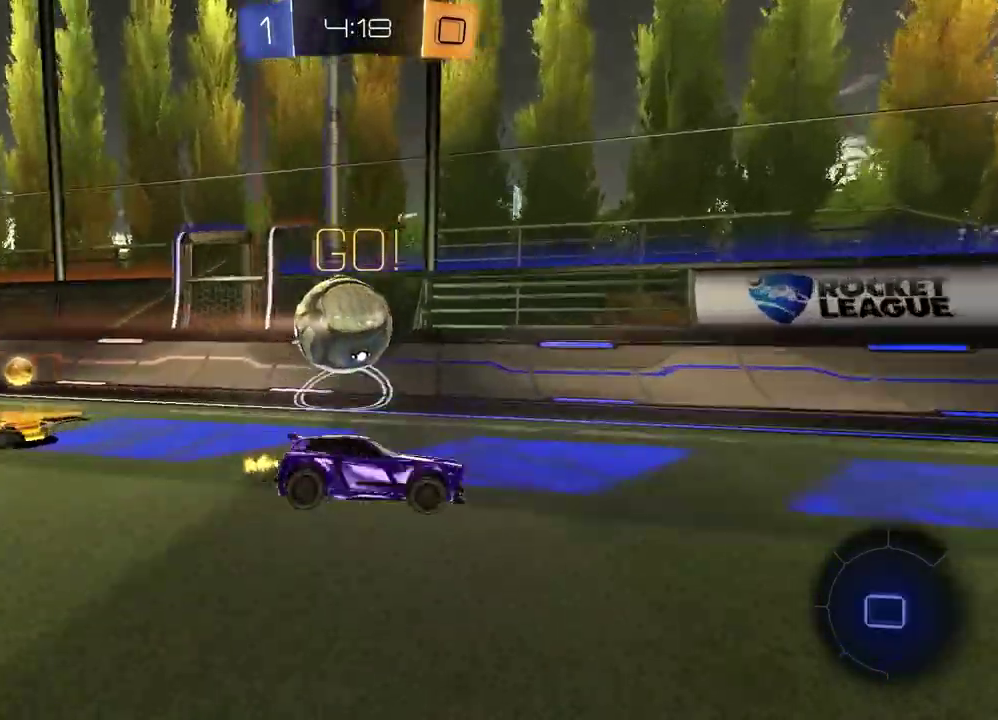
Gameplay with a controller (PlayStation layout); each line is a JSON object with the inputs held at the frame after it. "events" lists button and stick changes between this image and that frame as [ms after this image, input, new state], when the widget could be followed in between. Not read: L1 R1.
{"buttons": ["R2"], "left_stick": "right", "right_stick": "center", "events": [[83, "TRIANGLE", "up"], [83, "left_stick", "center"], [367, "left_stick", "right"]]}
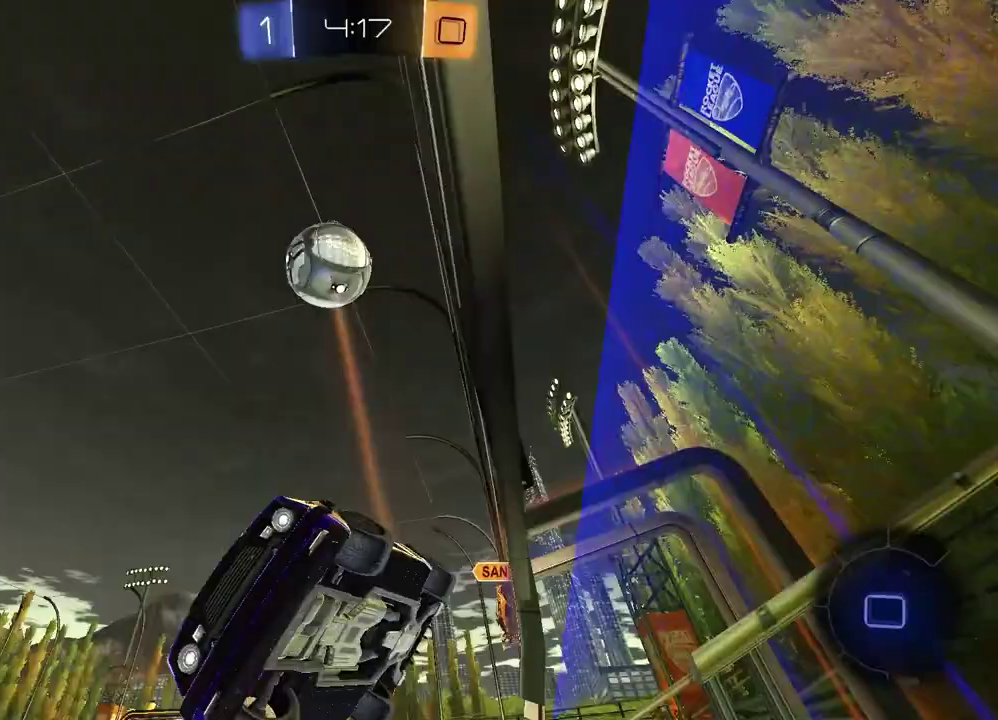
{"buttons": ["R2"], "left_stick": "center", "right_stick": "center", "events": [[117, "left_stick", "center"], [167, "CROSS", "down"], [217, "left_stick", "up-right"], [267, "CROSS", "up"], [333, "TRIANGLE", "down"], [333, "left_stick", "left"], [433, "TRIANGLE", "up"], [433, "left_stick", "center"]]}
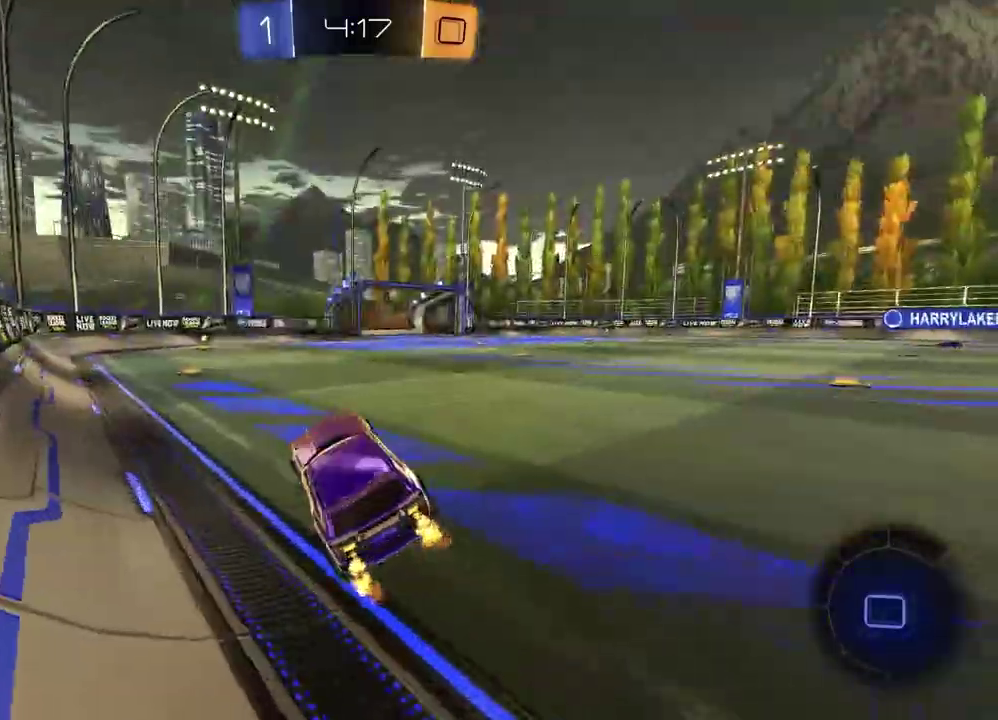
{"buttons": ["CROSS", "R2"], "left_stick": "up-right", "right_stick": "center", "events": [[83, "left_stick", "right"], [300, "left_stick", "up"], [333, "CROSS", "down"], [433, "left_stick", "up-right"]]}
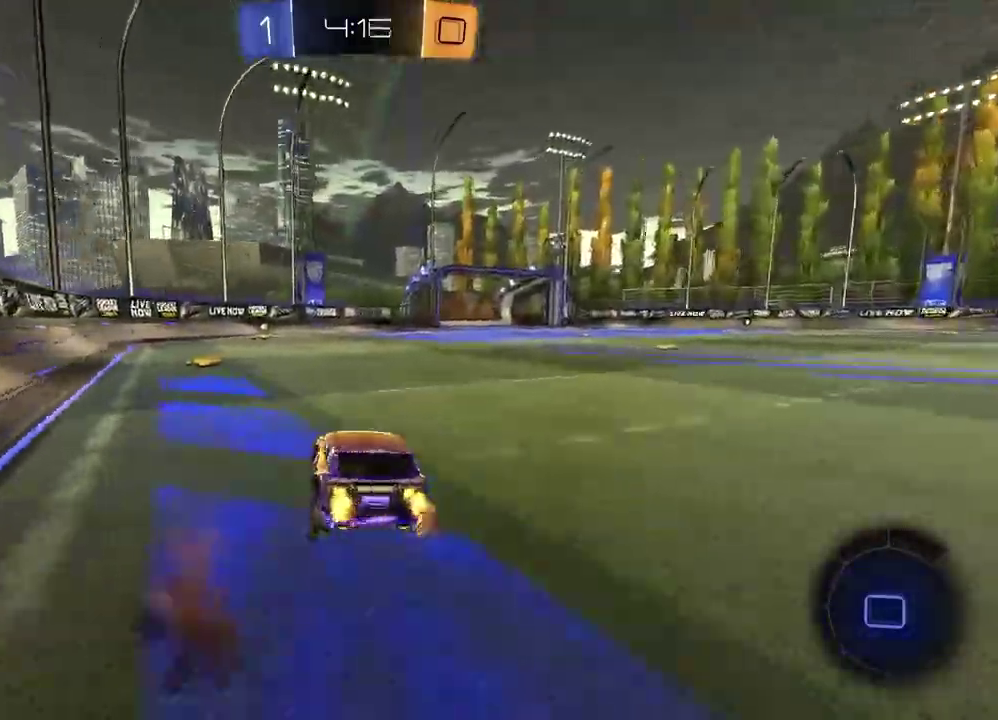
{"buttons": ["TRIANGLE", "R2"], "left_stick": "down-right", "right_stick": "center", "events": [[83, "CROSS", "up"], [83, "left_stick", "up-left"], [133, "CROSS", "down"], [217, "left_stick", "down"], [283, "CROSS", "up"], [433, "TRIANGLE", "down"], [433, "left_stick", "down-right"]]}
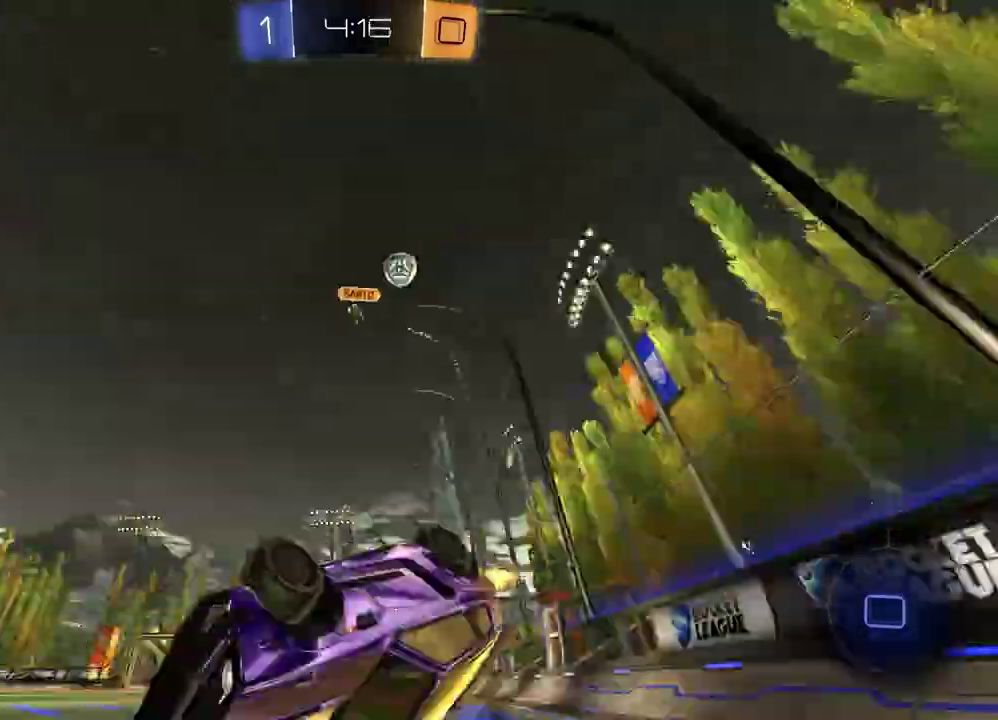
{"buttons": ["R2"], "left_stick": "center", "right_stick": "center"}
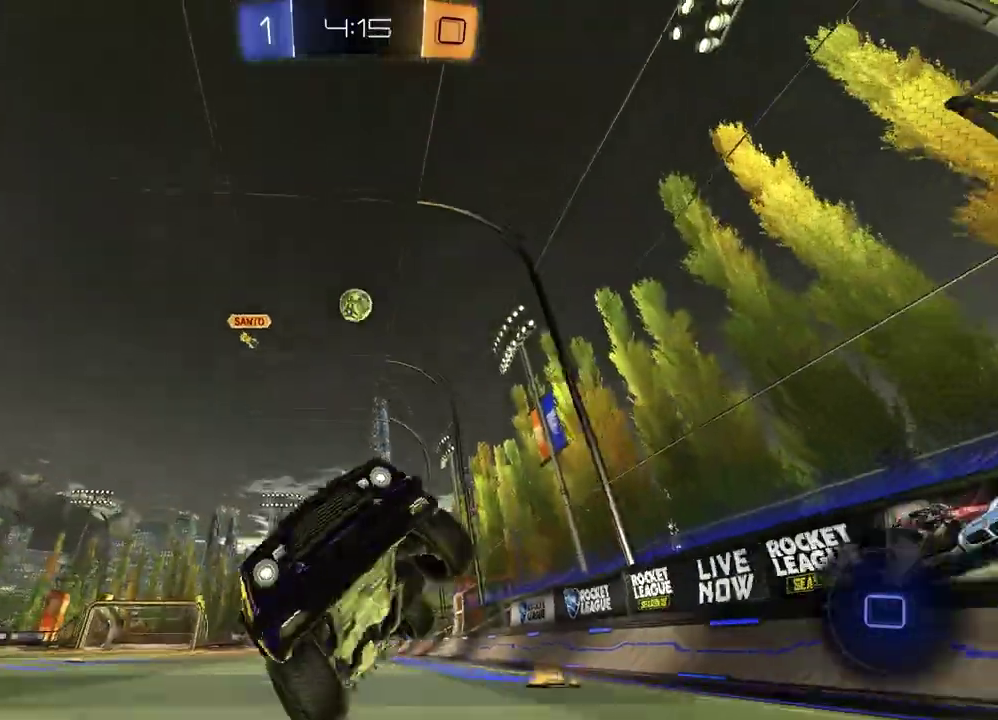
{"buttons": ["R2"], "left_stick": "right", "right_stick": "center", "events": [[117, "R2", "up"], [217, "L2", "down"], [267, "left_stick", "right"], [417, "L2", "up"], [467, "R2", "down"]]}
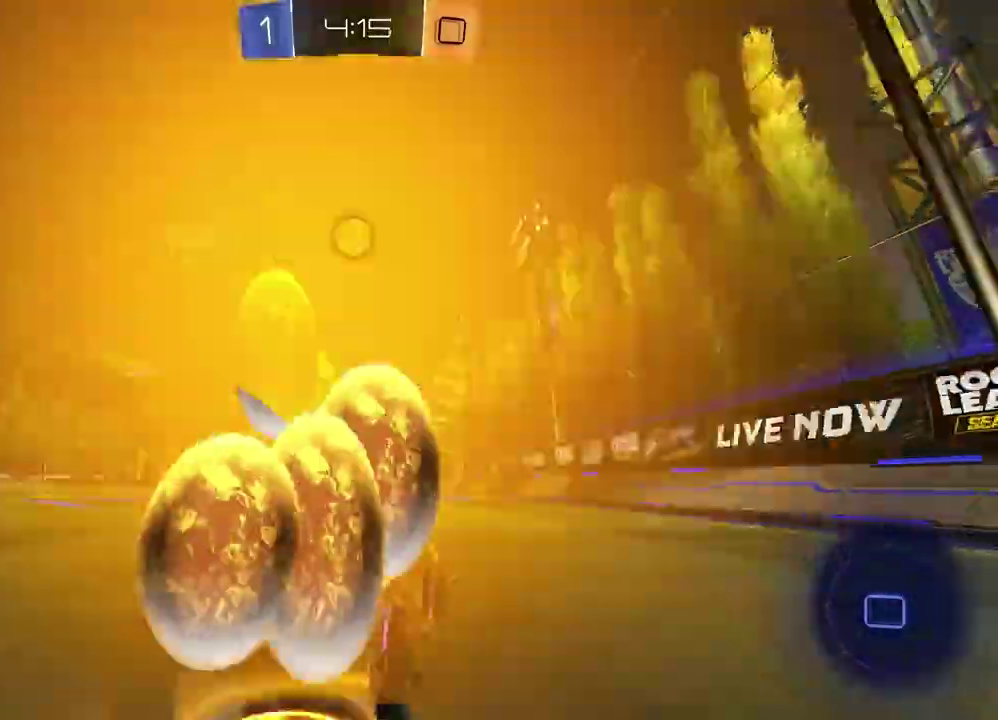
{"buttons": ["R2"], "left_stick": "center", "right_stick": "center", "events": [[50, "left_stick", "center"]]}
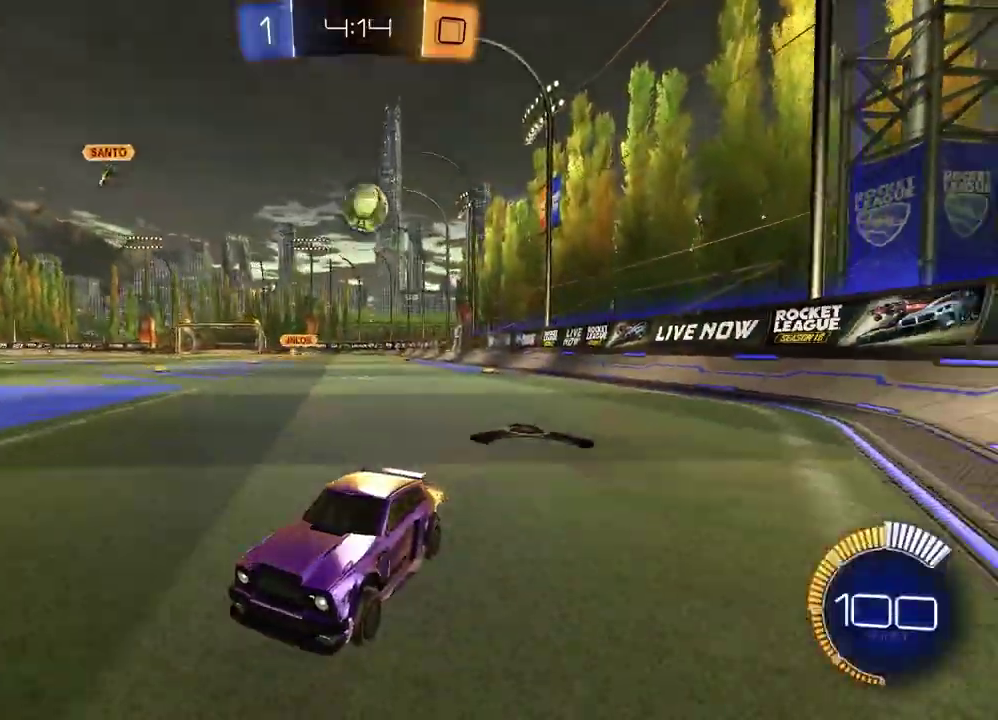
{"buttons": [], "left_stick": "left", "right_stick": "center", "events": [[283, "left_stick", "left"], [300, "L2", "down"], [300, "R2", "up"], [500, "L2", "up"]]}
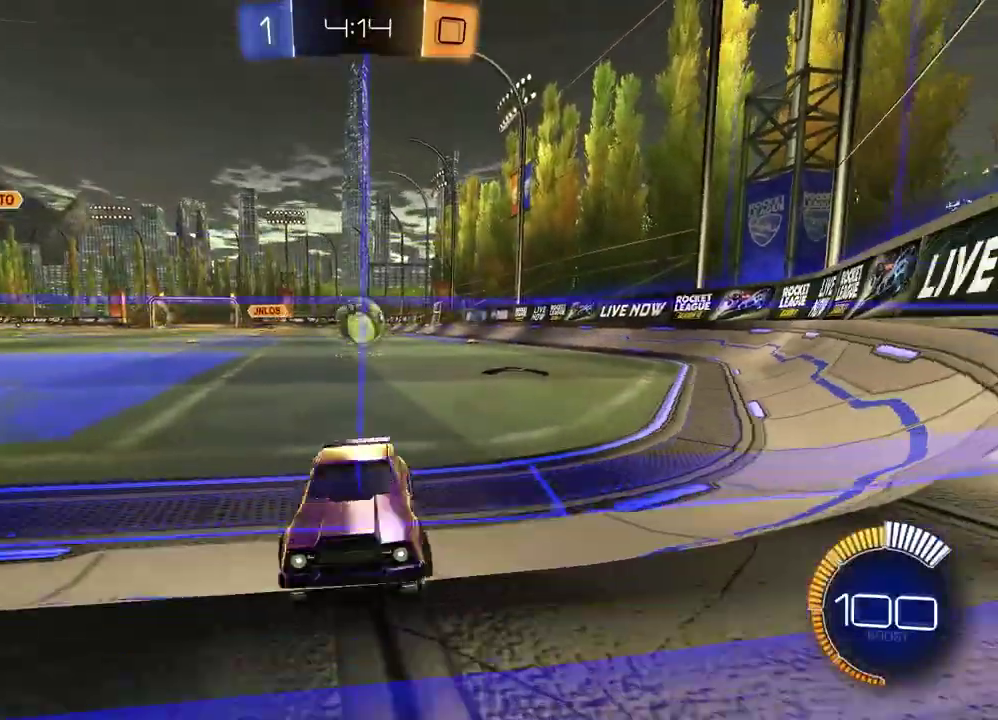
{"buttons": ["L2"], "left_stick": "center", "right_stick": "center", "events": [[17, "R2", "down"], [17, "left_stick", "center"], [250, "R2", "up"], [300, "left_stick", "right"], [483, "L2", "down"], [483, "left_stick", "center"]]}
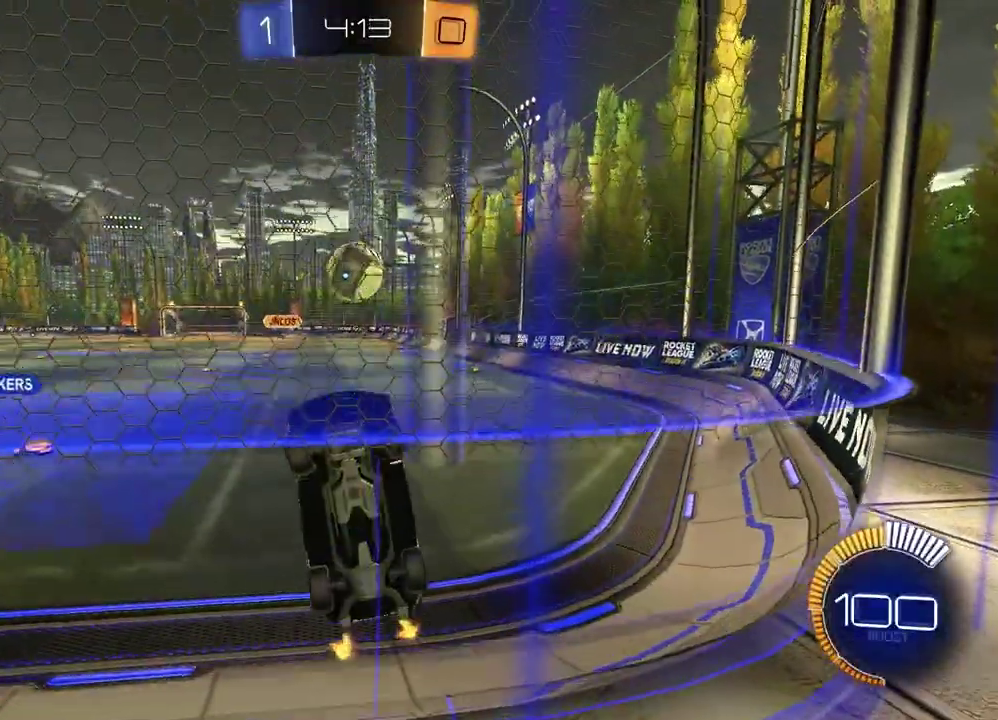
{"buttons": ["R2"], "left_stick": "center", "right_stick": "center", "events": [[67, "left_stick", "right"], [117, "L2", "up"], [133, "R2", "down"], [167, "left_stick", "center"], [283, "left_stick", "up-right"], [433, "left_stick", "center"]]}
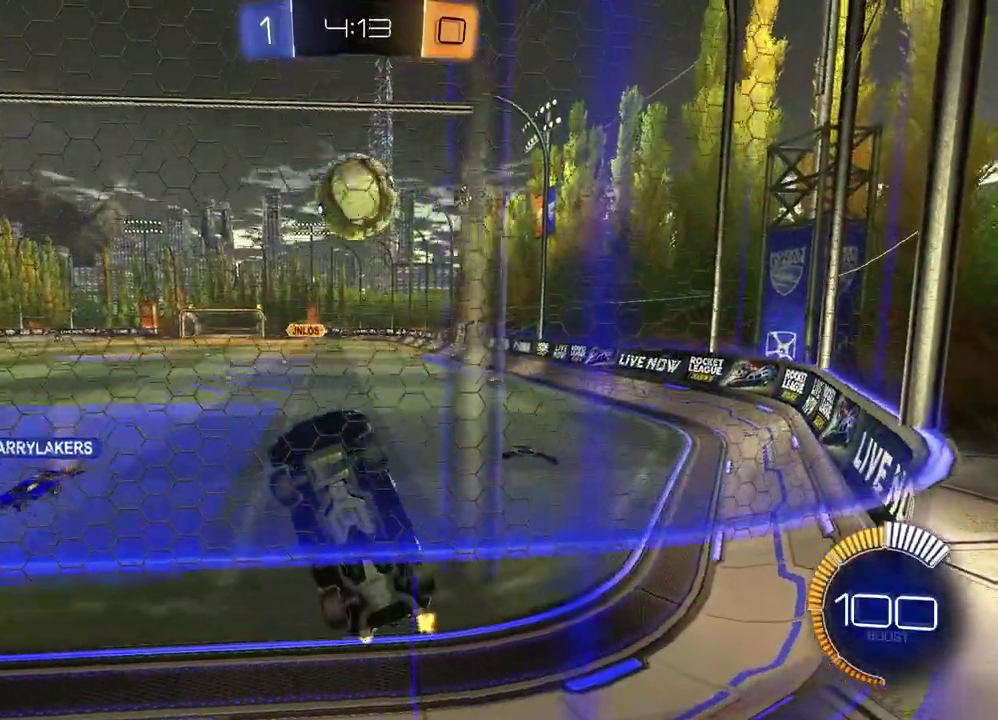
{"buttons": ["R2"], "left_stick": "center", "right_stick": "center", "events": [[267, "R2", "up"], [383, "left_stick", "up-right"], [400, "R2", "down"], [483, "left_stick", "center"]]}